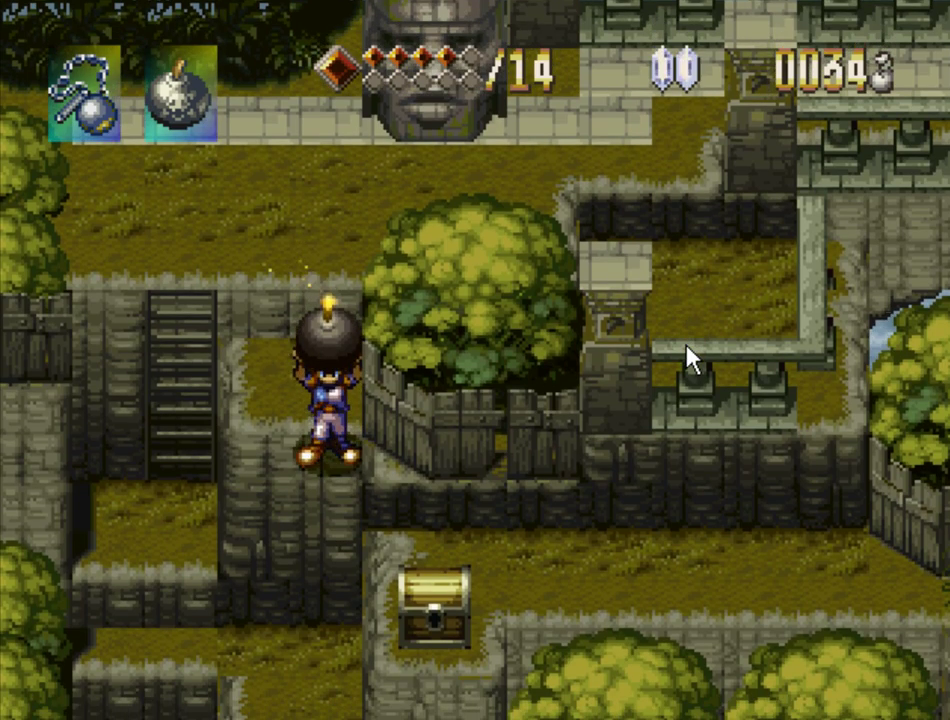
Gameplay with a controller (PlayStation layout); each line is a JSON object with the inputs held at the frame after it. "events" lists button and stick changes between this image and that frame as [ms after this image, input, new state], when the widget could be followed in between. Not read: L3 R3.
{"buttons": ["CROSS", "DPAD_DOWN", "DPAD_RIGHT"], "events": [[167, "CROSS", "down"], [183, "DPAD_DOWN", "down"], [417, "DPAD_RIGHT", "down"]]}
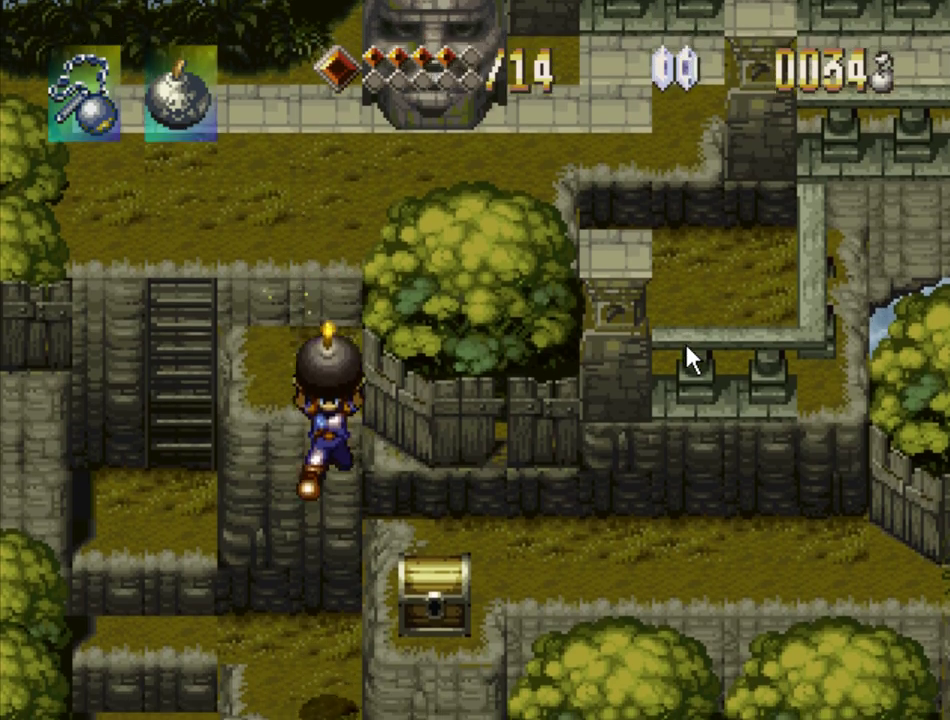
{"buttons": ["DPAD_LEFT"], "events": [[133, "CROSS", "up"], [283, "DPAD_DOWN", "up"], [300, "DPAD_RIGHT", "up"], [450, "DPAD_LEFT", "down"]]}
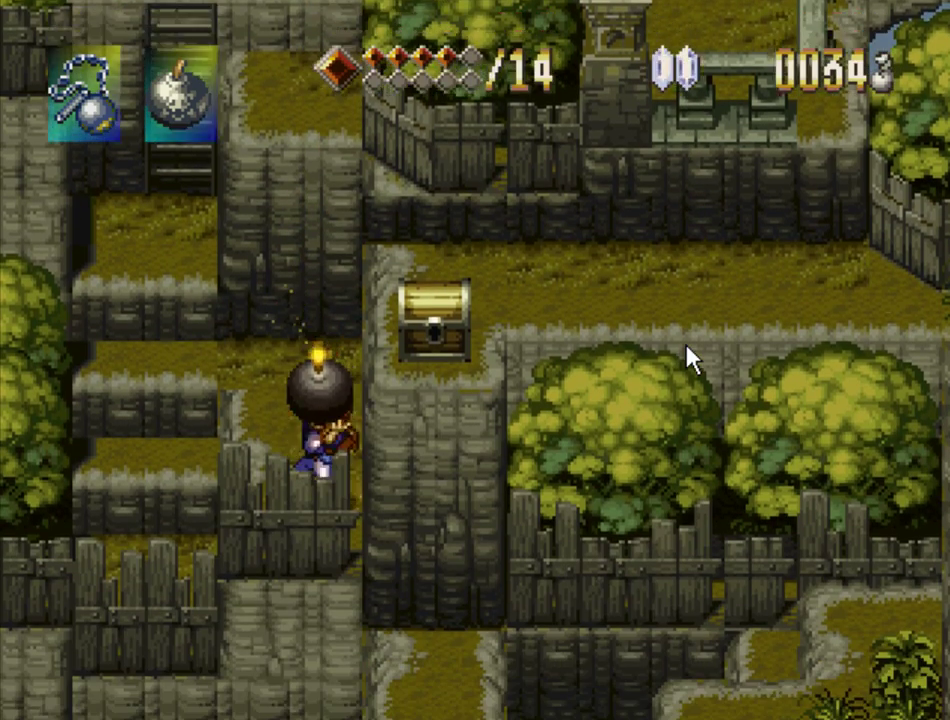
{"buttons": ["DPAD_UP"], "events": [[67, "DPAD_LEFT", "up"], [67, "SQUARE", "down"], [233, "SQUARE", "up"], [467, "DPAD_UP", "down"]]}
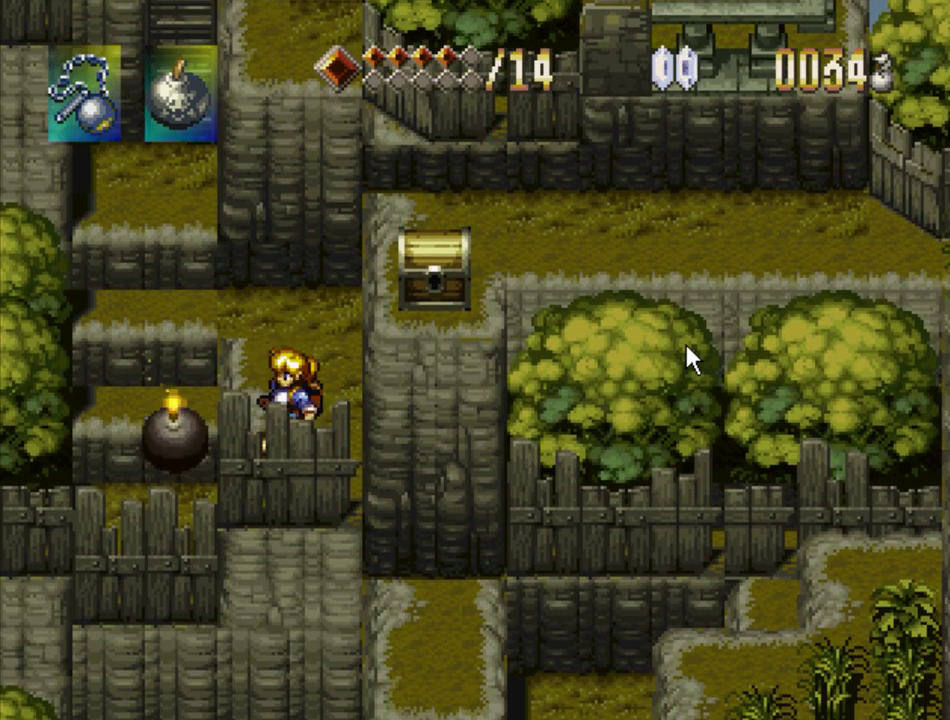
{"buttons": [], "events": [[350, "DPAD_UP", "up"]]}
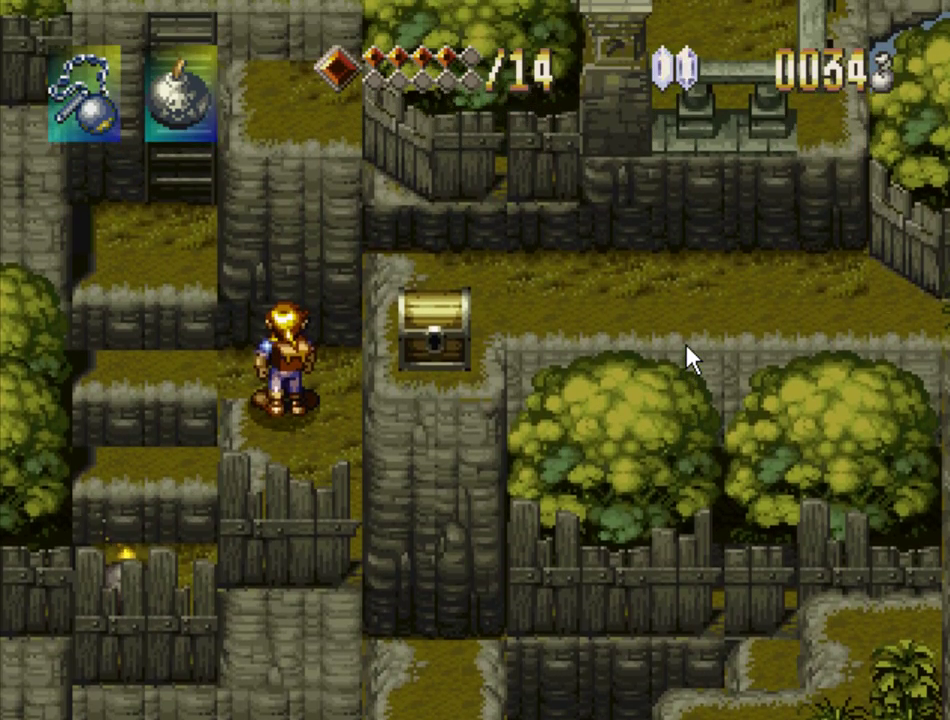
{"buttons": [], "events": []}
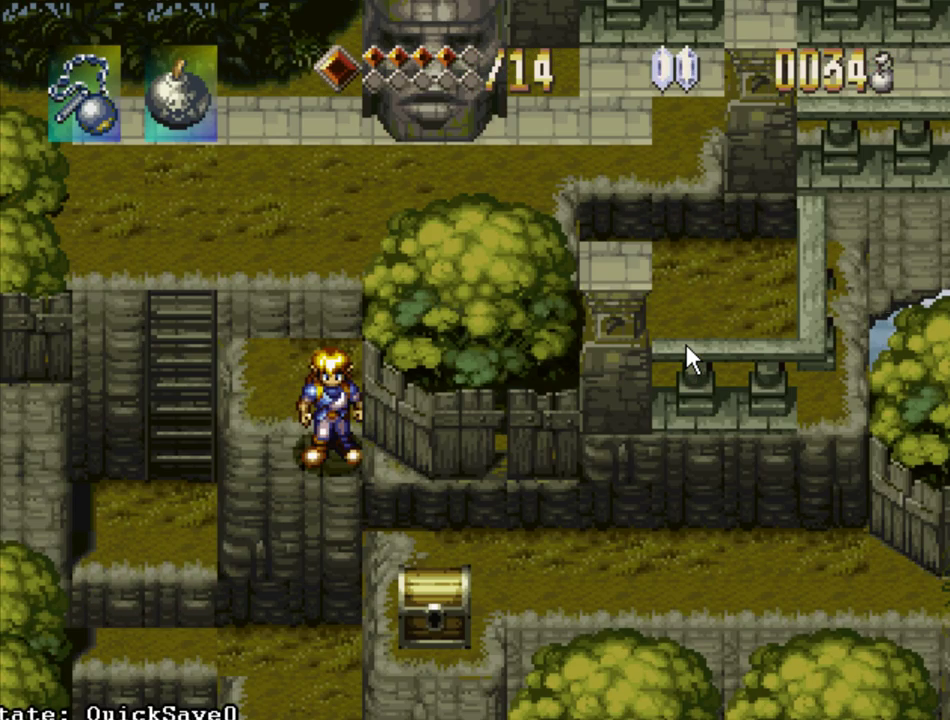
{"buttons": ["CIRCLE"], "events": [[383, "CROSS", "down"], [433, "CIRCLE", "down"], [450, "CROSS", "up"]]}
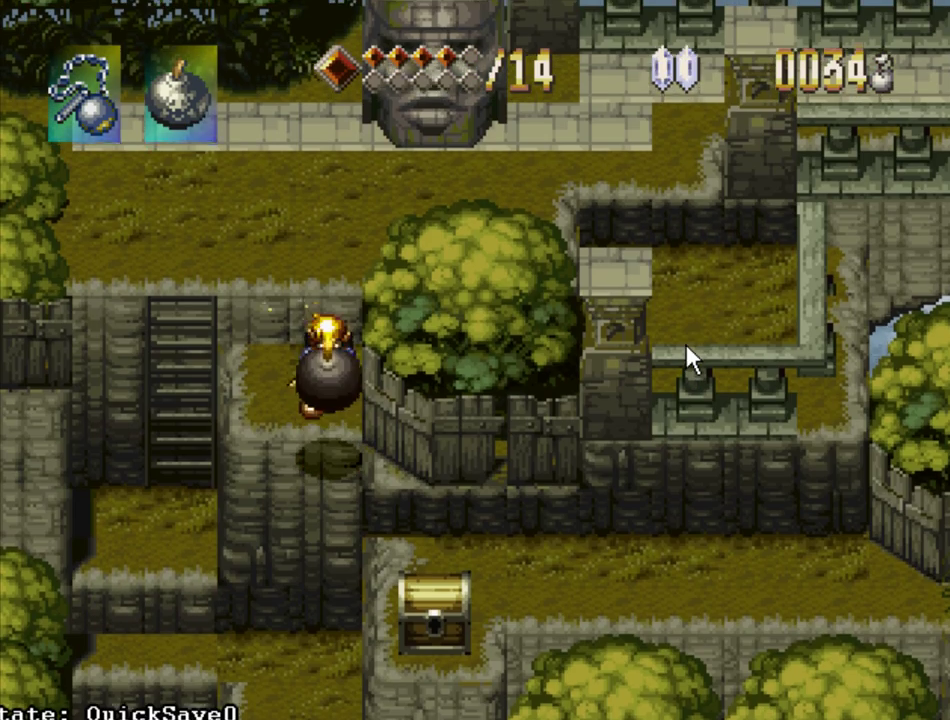
{"buttons": [], "events": [[17, "CIRCLE", "up"]]}
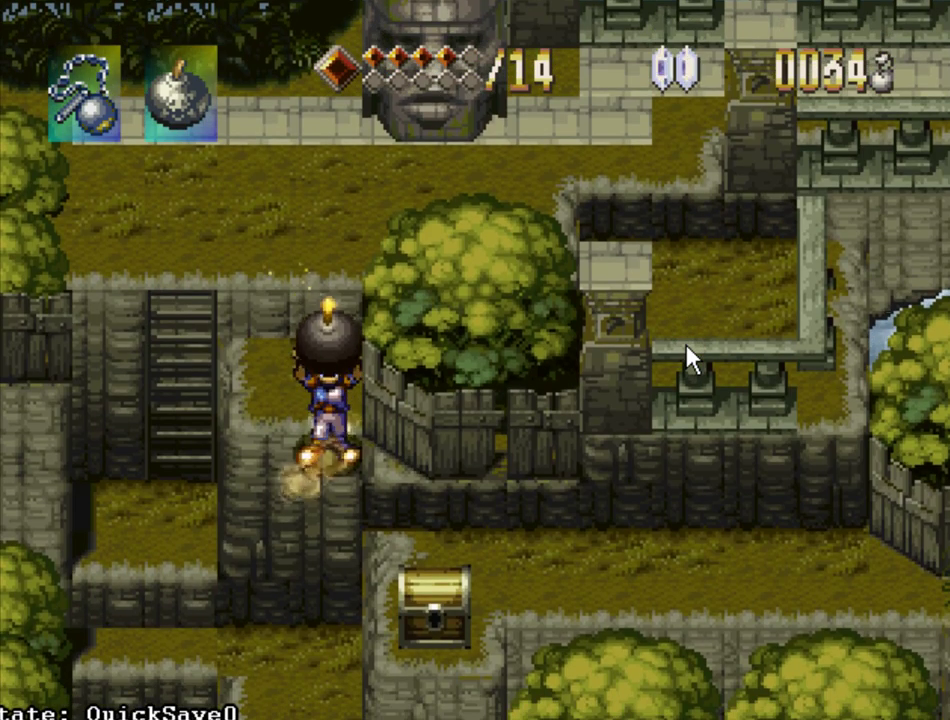
{"buttons": ["CROSS", "DPAD_DOWN"], "events": [[233, "CROSS", "down"], [233, "DPAD_DOWN", "down"]]}
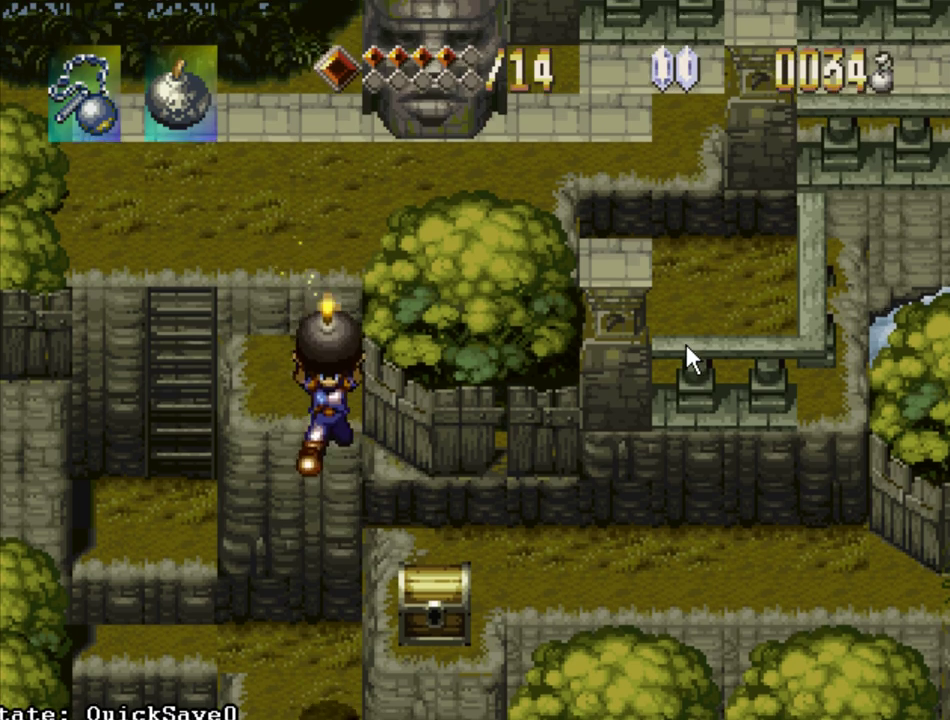
{"buttons": [], "events": [[33, "DPAD_RIGHT", "down"], [133, "CROSS", "up"], [383, "DPAD_DOWN", "up"], [383, "DPAD_RIGHT", "up"]]}
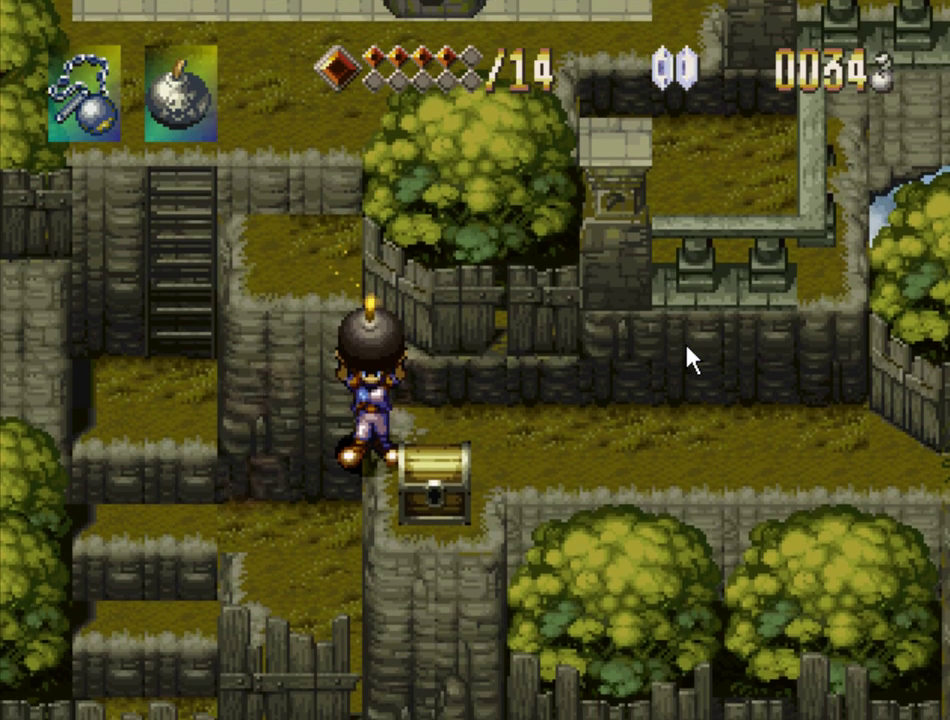
{"buttons": [], "events": [[433, "DPAD_LEFT", "down"], [483, "DPAD_LEFT", "up"]]}
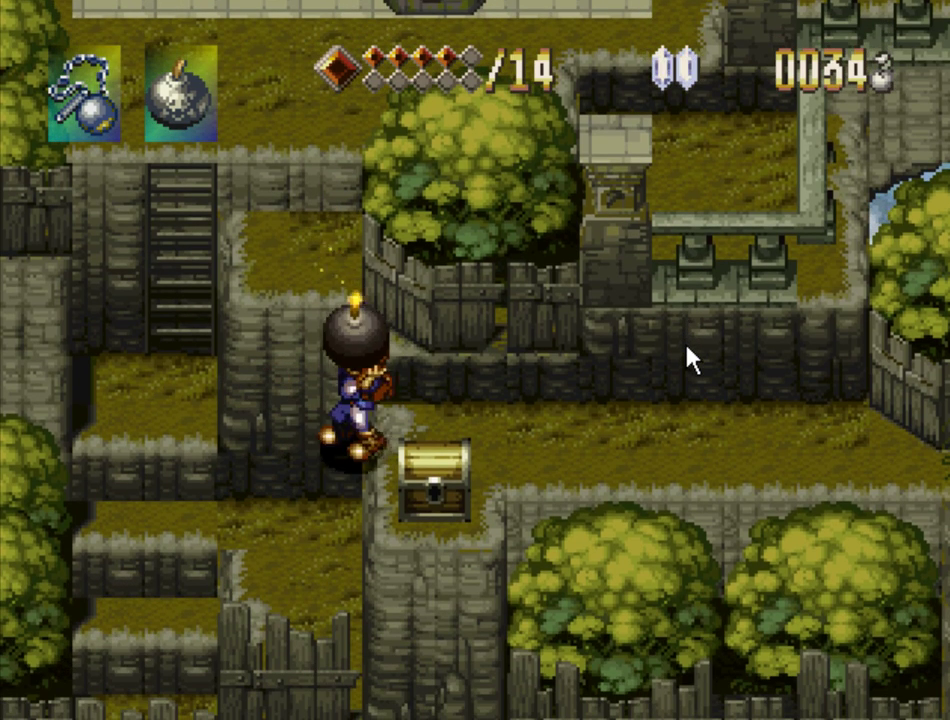
{"buttons": [], "events": [[17, "SQUARE", "down"], [133, "SQUARE", "up"]]}
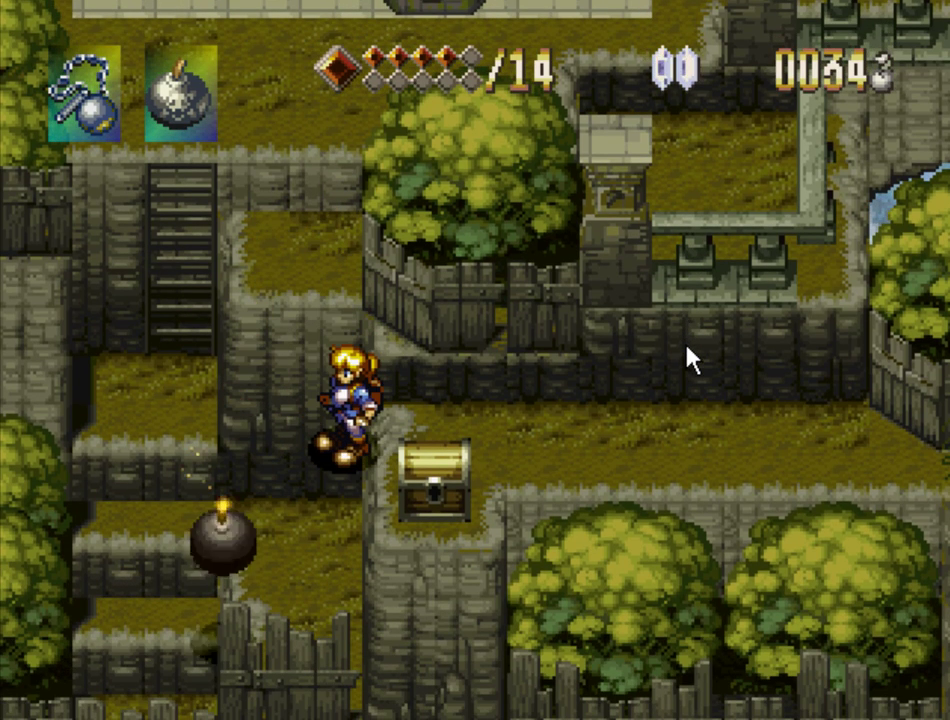
{"buttons": [], "events": []}
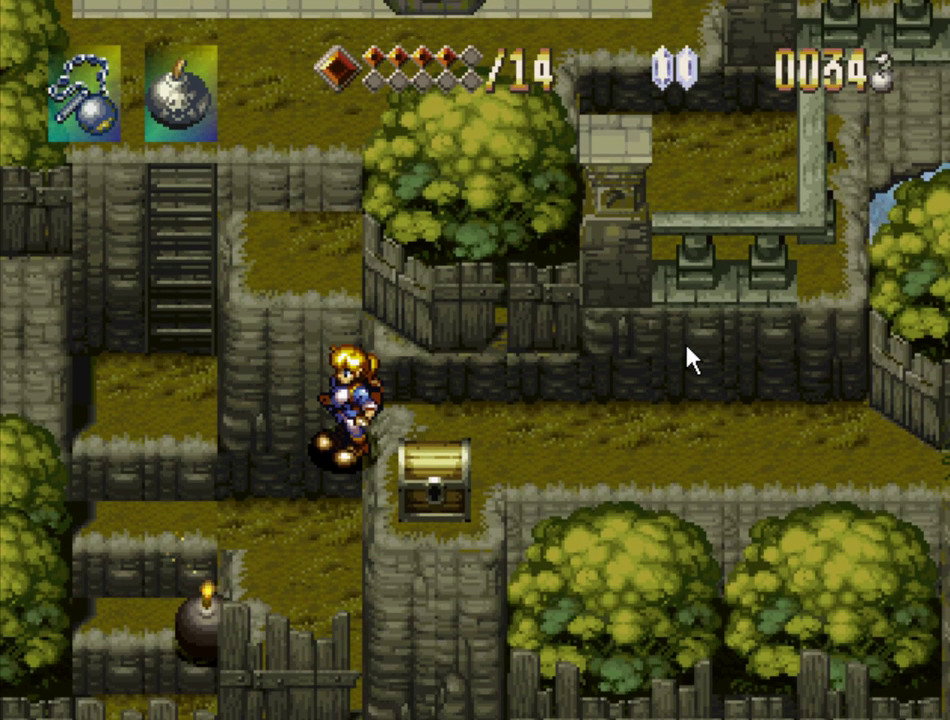
{"buttons": [], "events": [[167, "DPAD_RIGHT", "down"], [250, "DPAD_RIGHT", "up"]]}
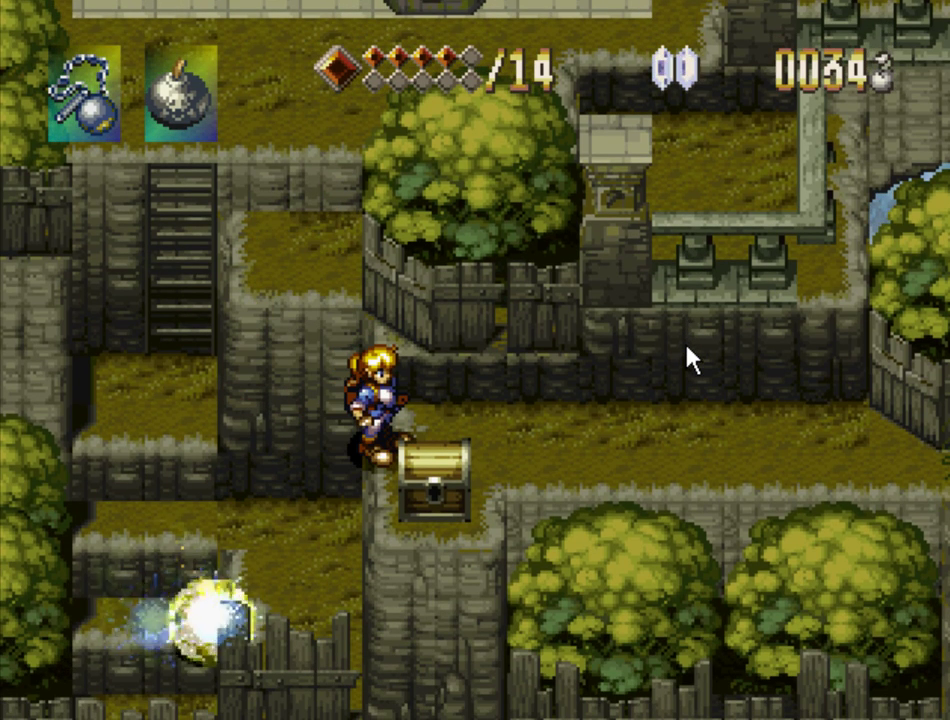
{"buttons": [], "events": []}
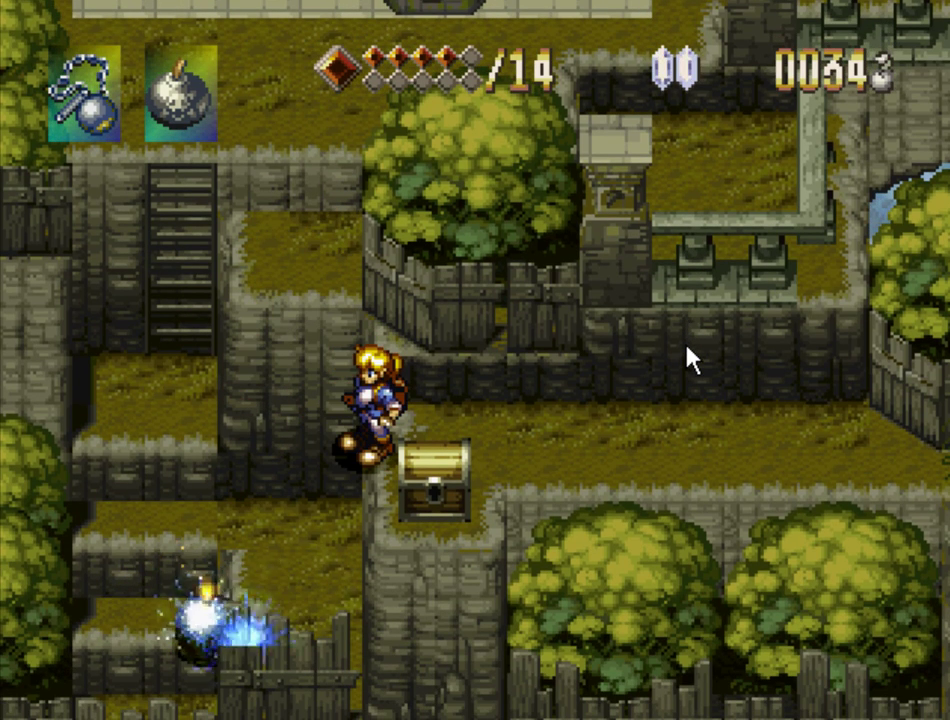
{"buttons": [], "events": []}
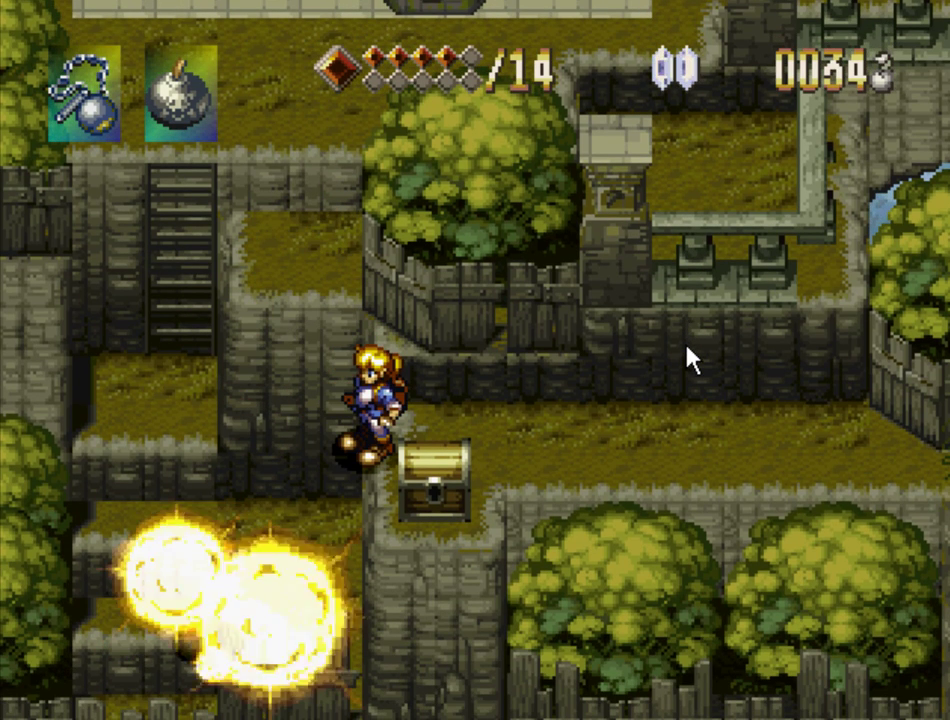
{"buttons": [], "events": []}
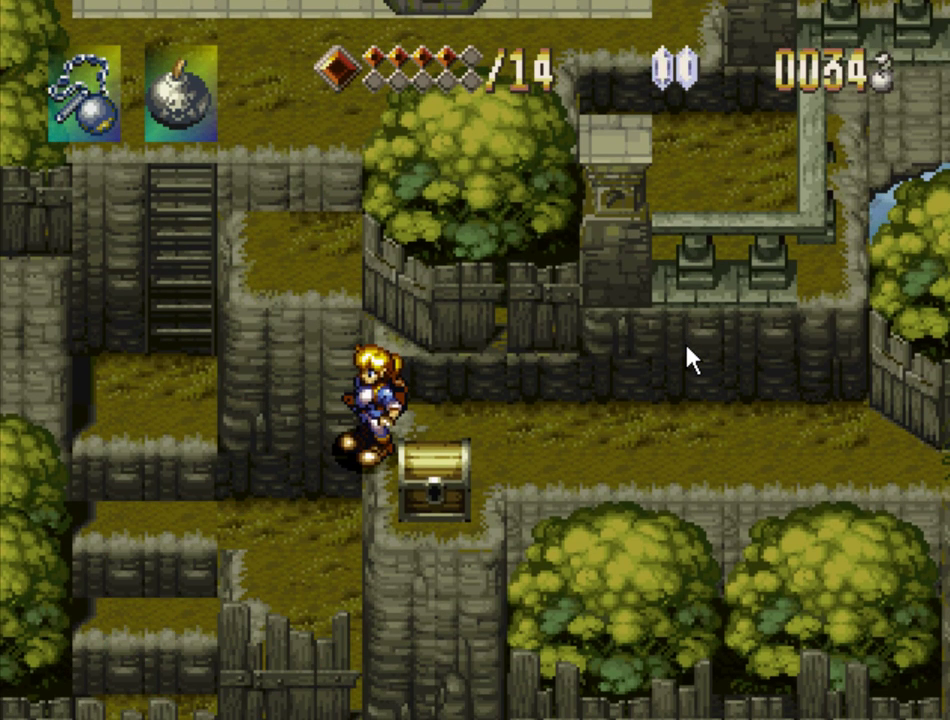
{"buttons": [], "events": []}
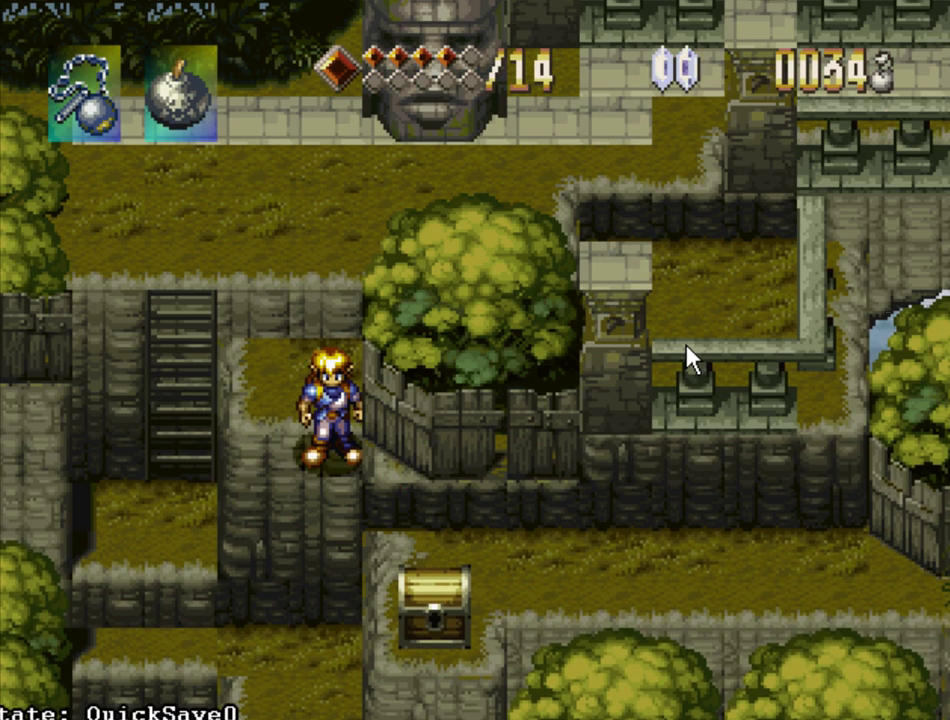
{"buttons": [], "events": []}
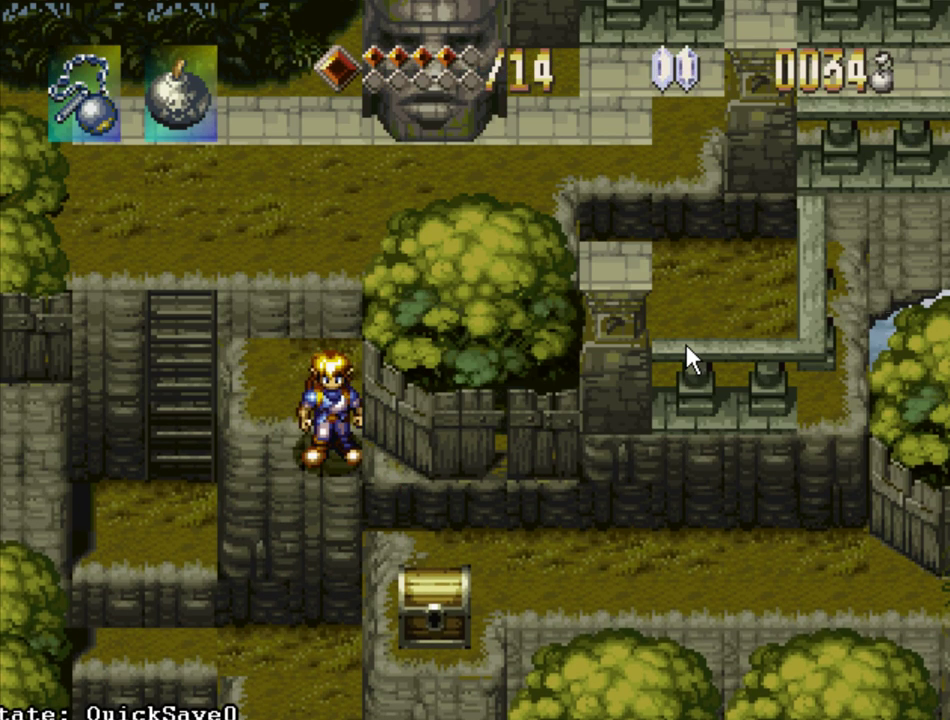
{"buttons": [], "events": []}
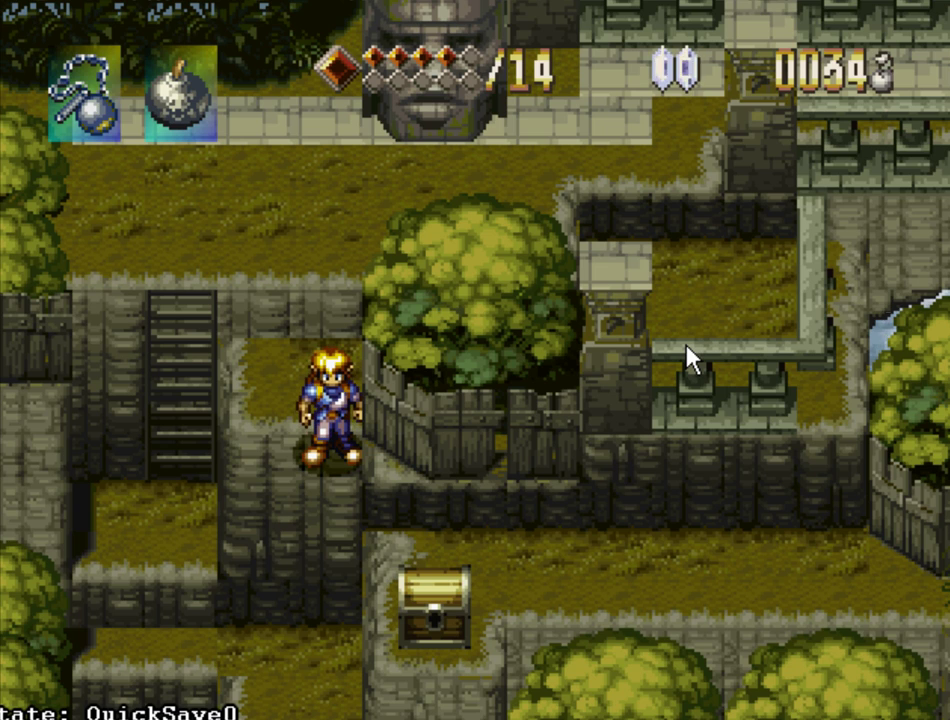
{"buttons": ["CIRCLE"], "events": [[450, "CIRCLE", "down"]]}
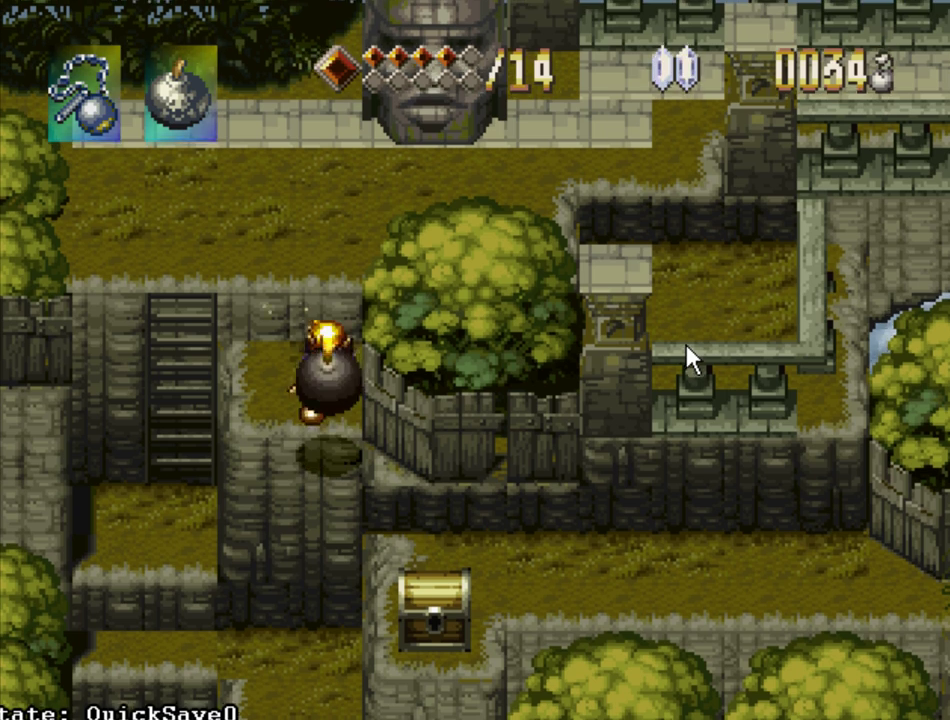
{"buttons": [], "events": [[17, "CIRCLE", "up"]]}
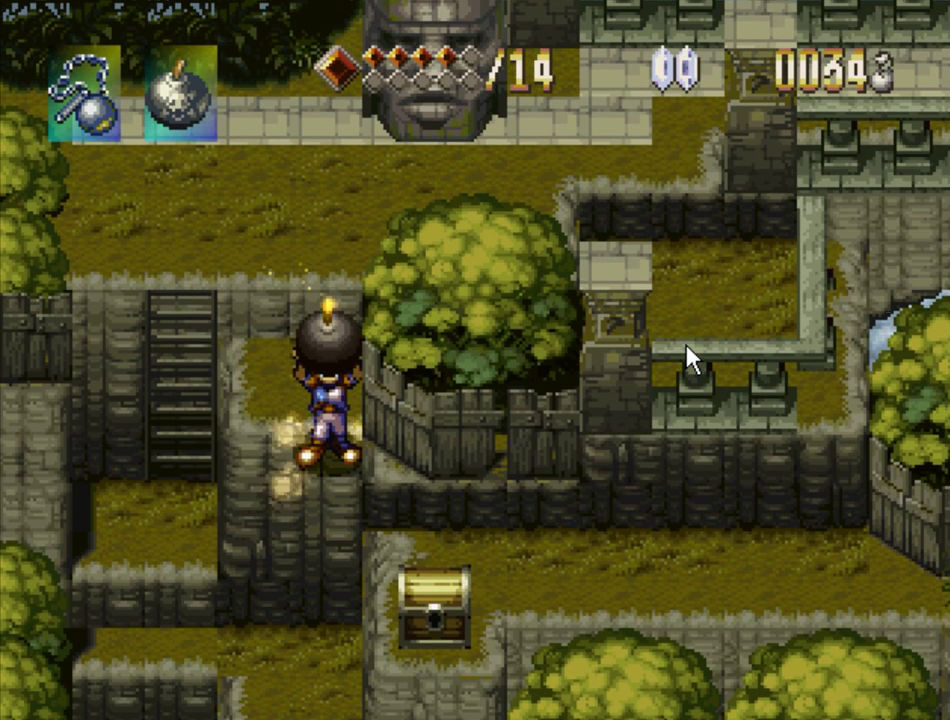
{"buttons": [], "events": []}
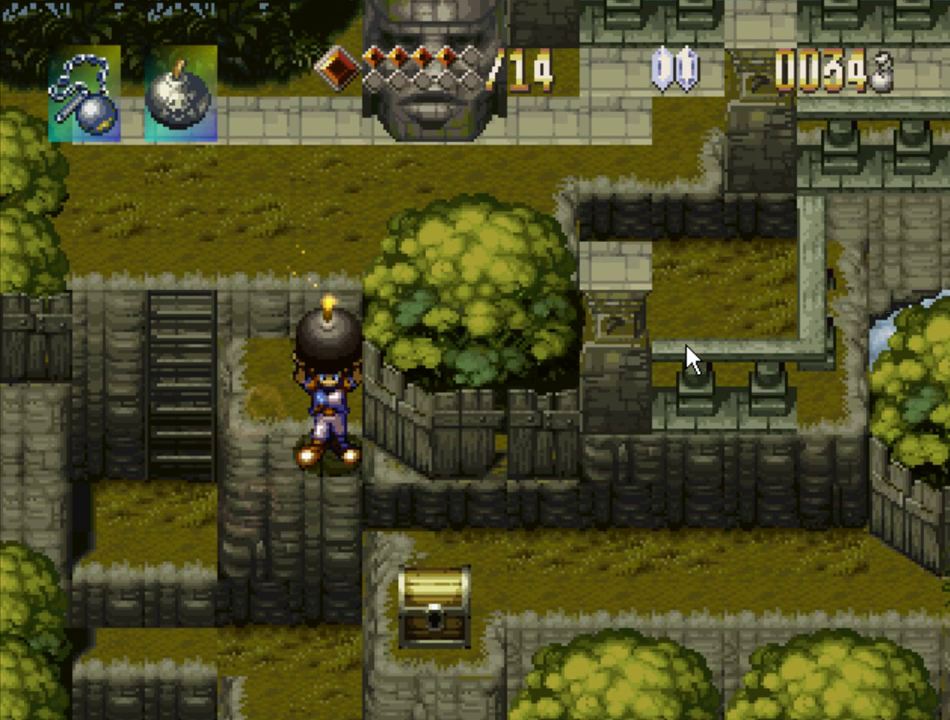
{"buttons": [], "events": []}
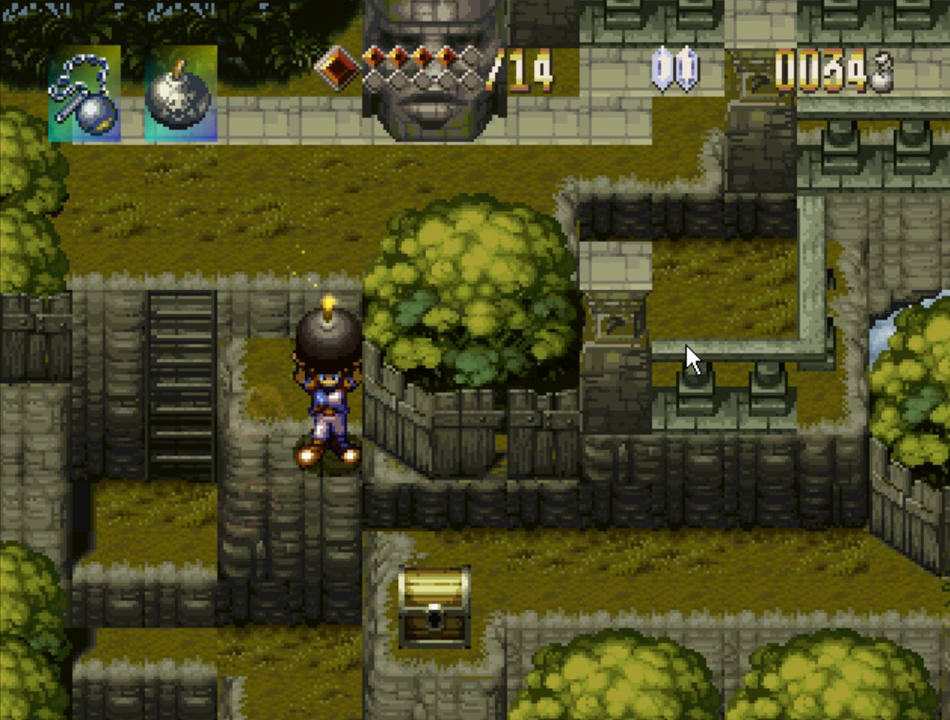
{"buttons": ["CROSS", "DPAD_DOWN"], "events": [[433, "DPAD_DOWN", "down"], [467, "CROSS", "down"]]}
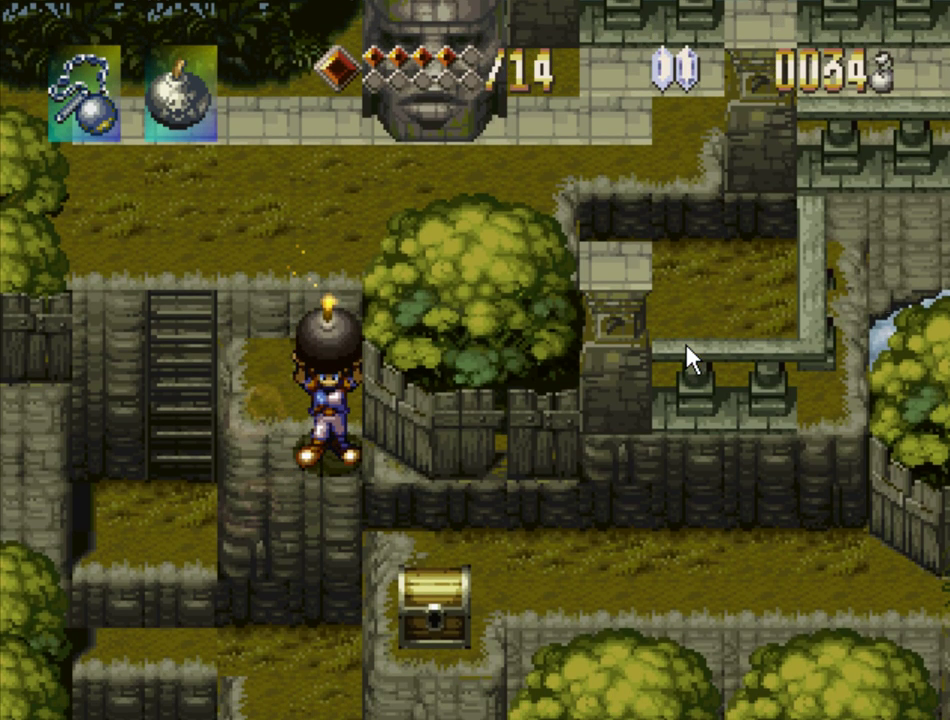
{"buttons": ["CROSS", "DPAD_DOWN"], "events": []}
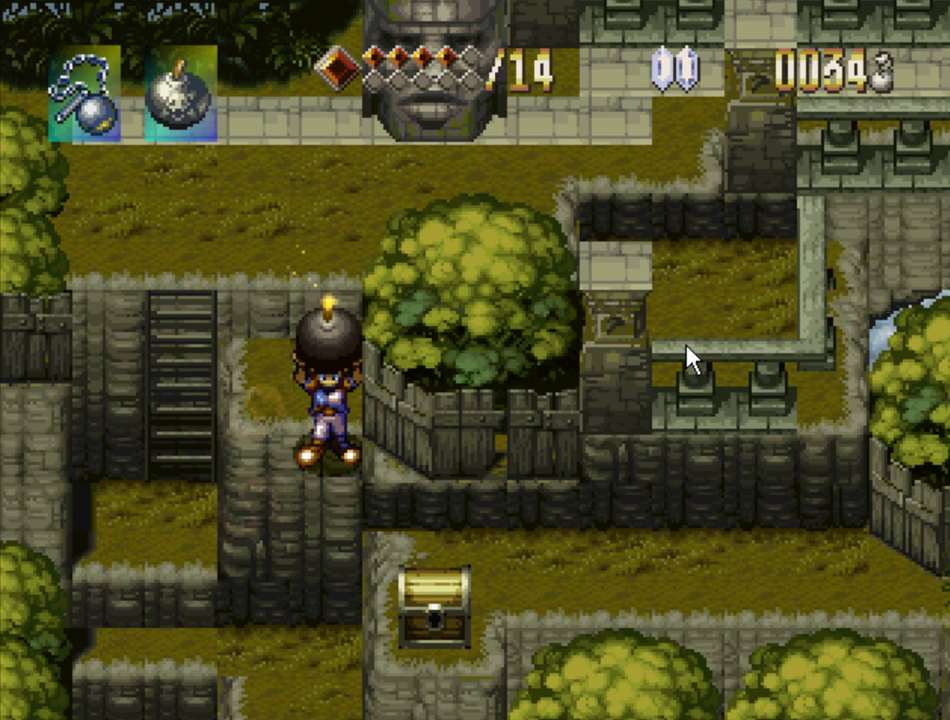
{"buttons": ["CROSS", "DPAD_DOWN"], "events": []}
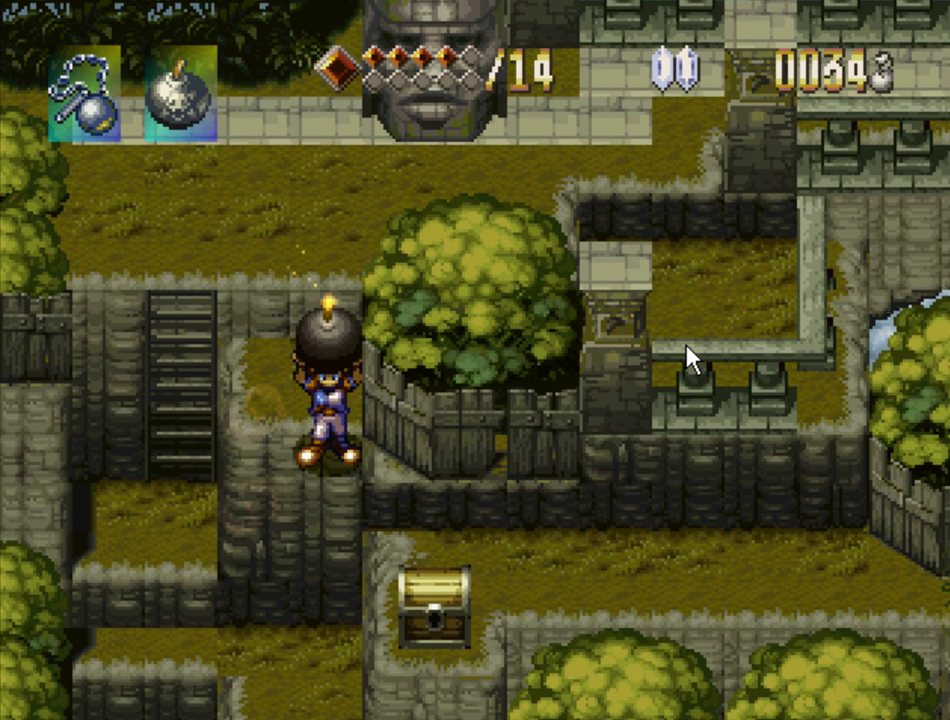
{"buttons": ["CROSS", "DPAD_DOWN"], "events": []}
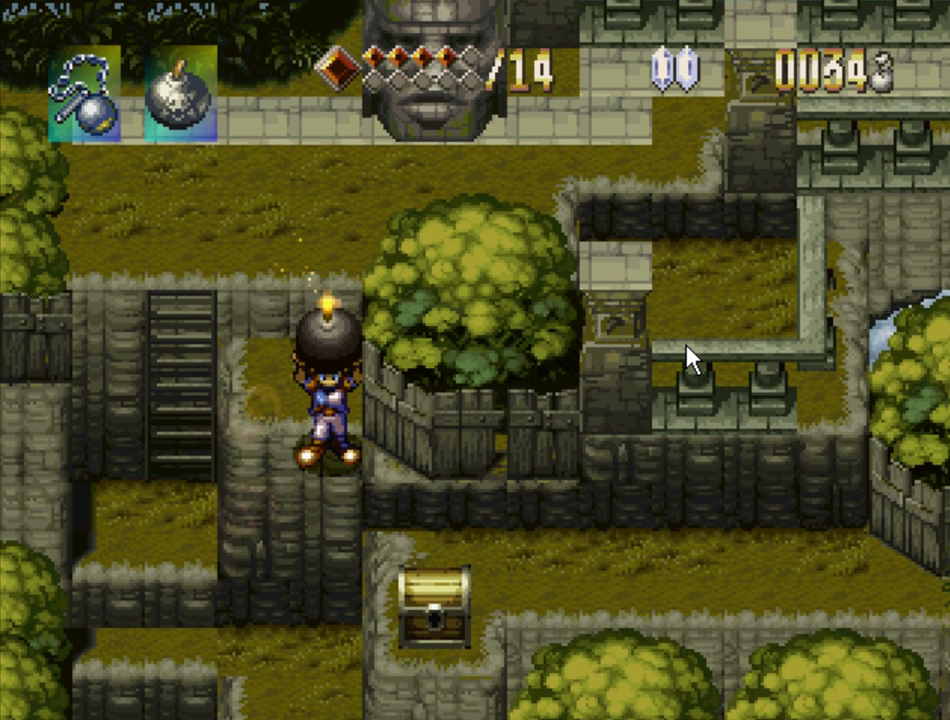
{"buttons": ["CROSS", "DPAD_DOWN"], "events": []}